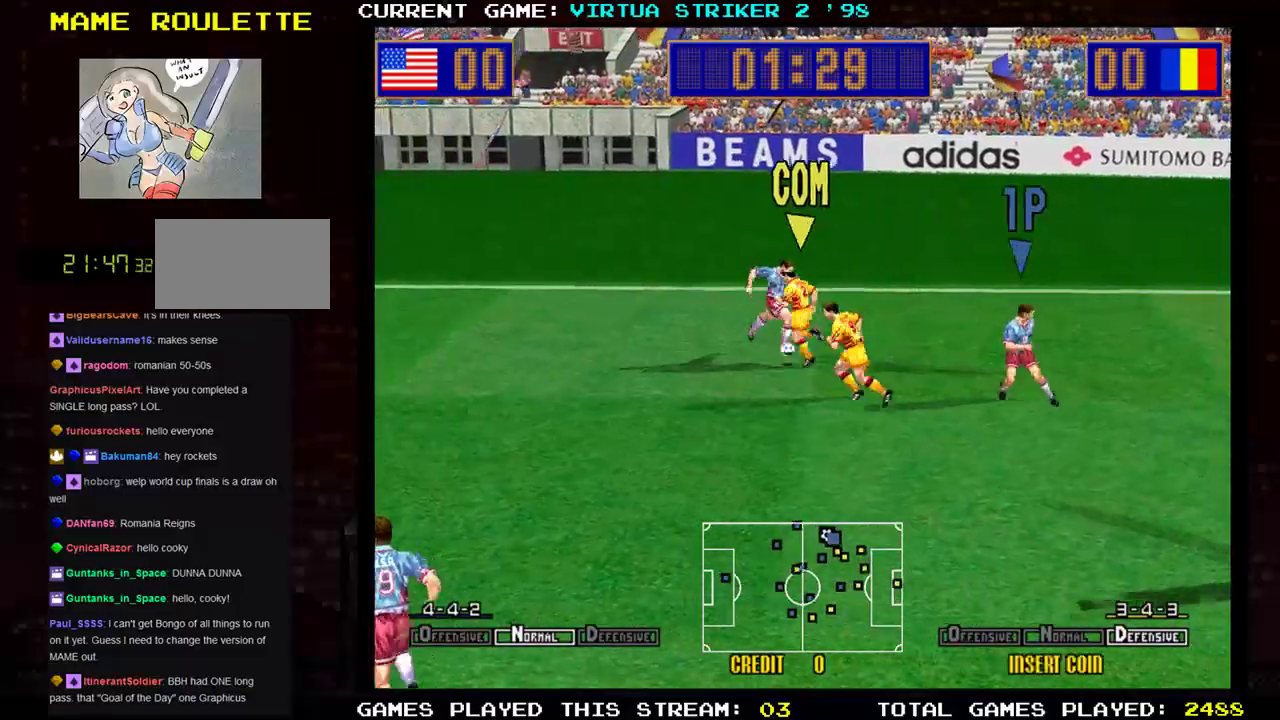
Gameplay with a controller (arcade stick); each line is a JSON object with the inputs held at the frame after it. "events" lists button and stick changes between this image and that frame as [ms after this image, input, new state], when the widget could be followed in between. Not read: L3 R3.
{"buttons": [], "left_stick": "down-right", "events": [[117, "left_stick", "center"], [300, "left_stick", "down-right"]]}
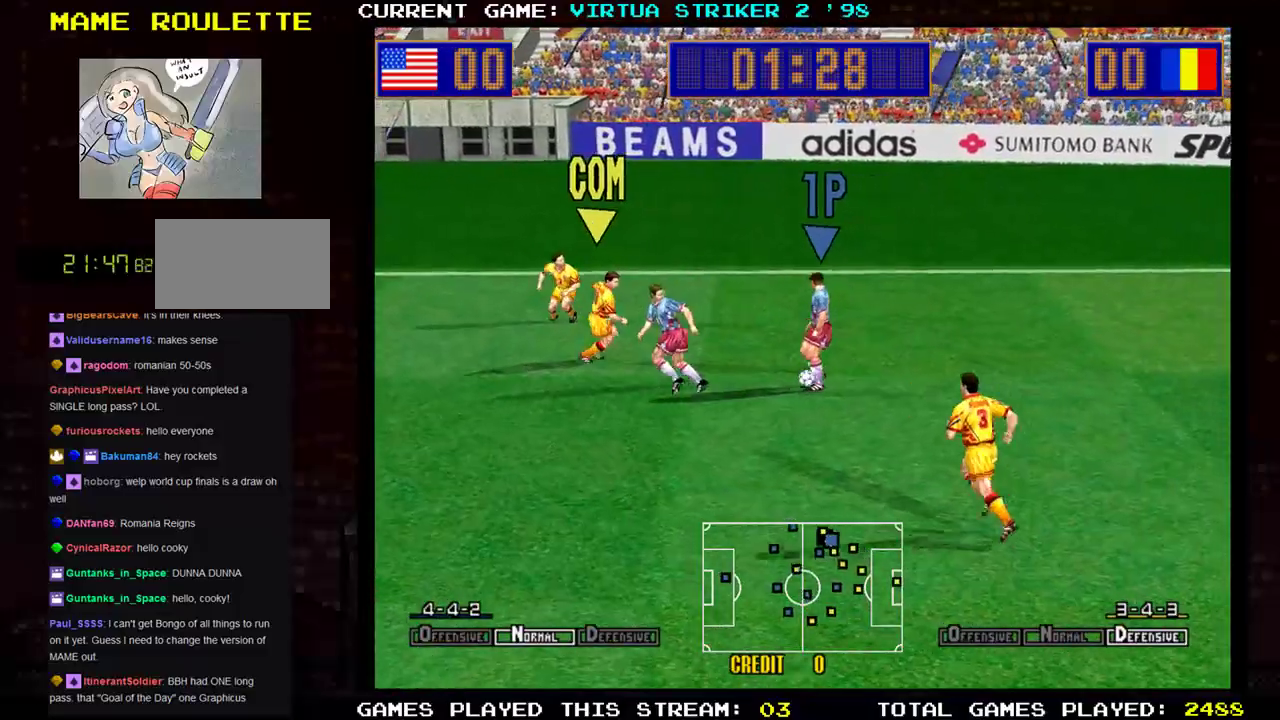
{"buttons": [], "left_stick": "right", "events": [[333, "left_stick", "right"]]}
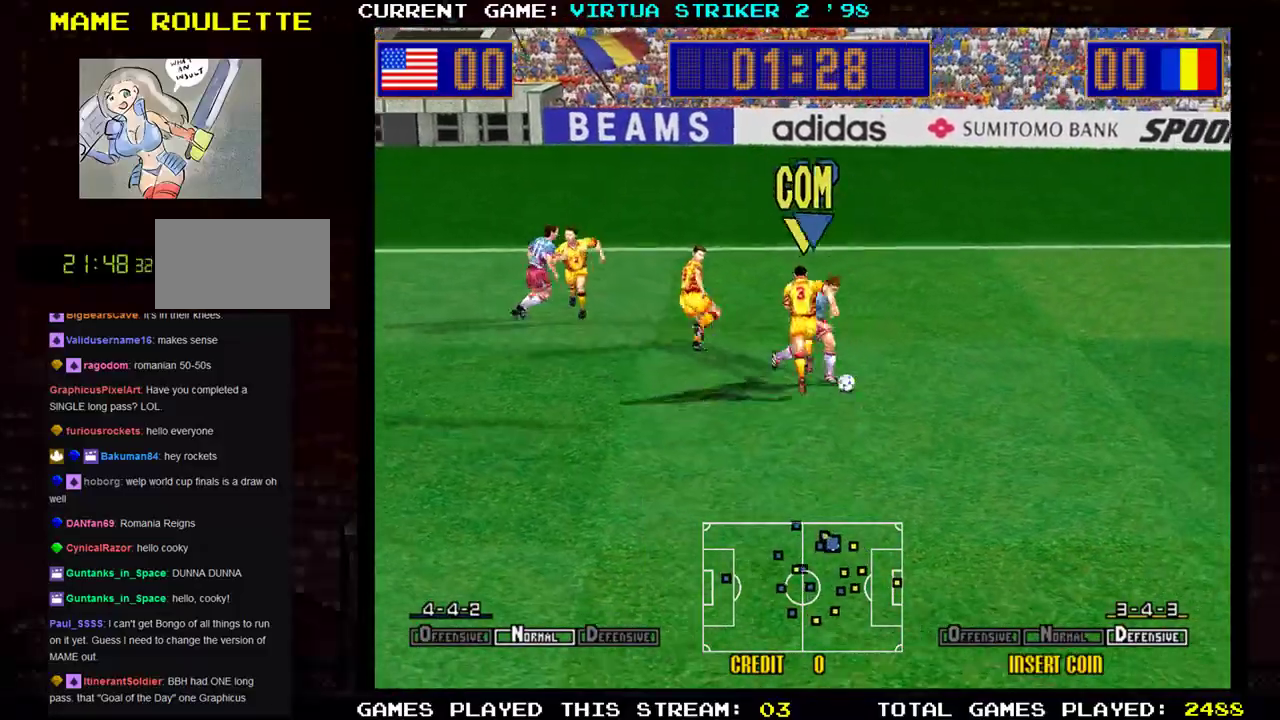
{"buttons": [], "left_stick": "down-right", "events": [[234, "left_stick", "down-right"]]}
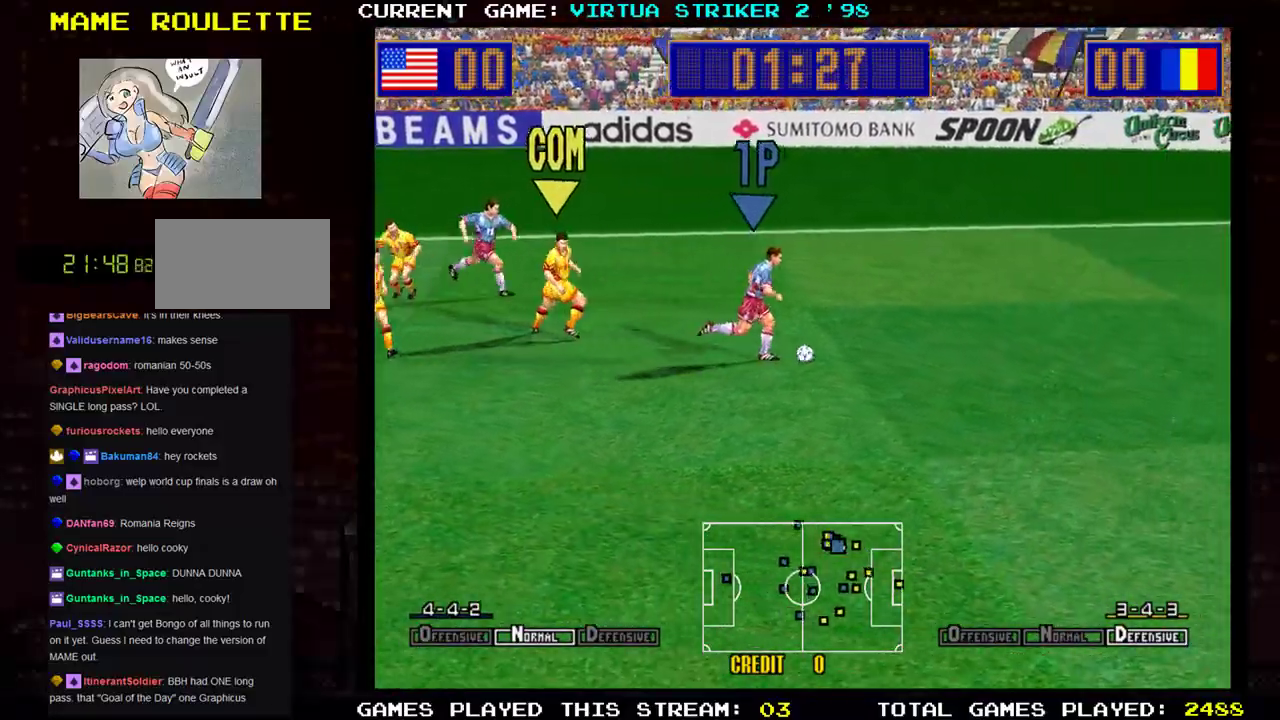
{"buttons": [], "left_stick": "down-right", "events": []}
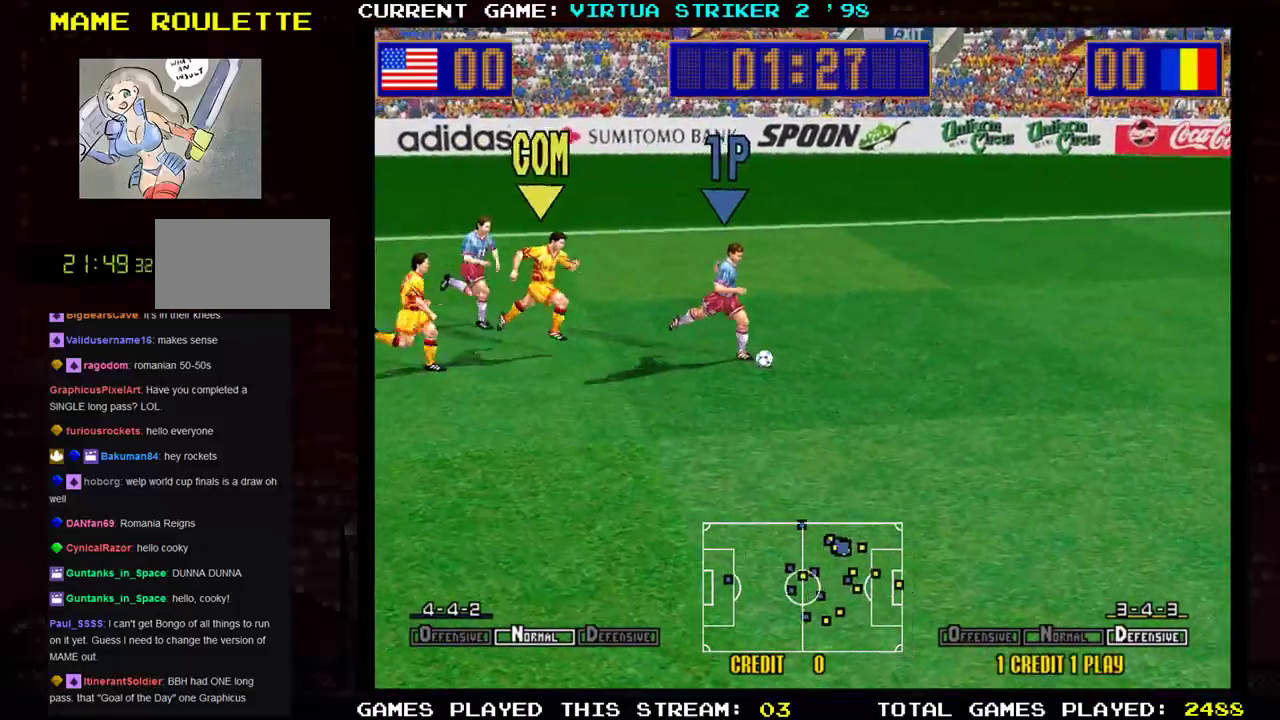
{"buttons": [], "left_stick": "down-right", "events": []}
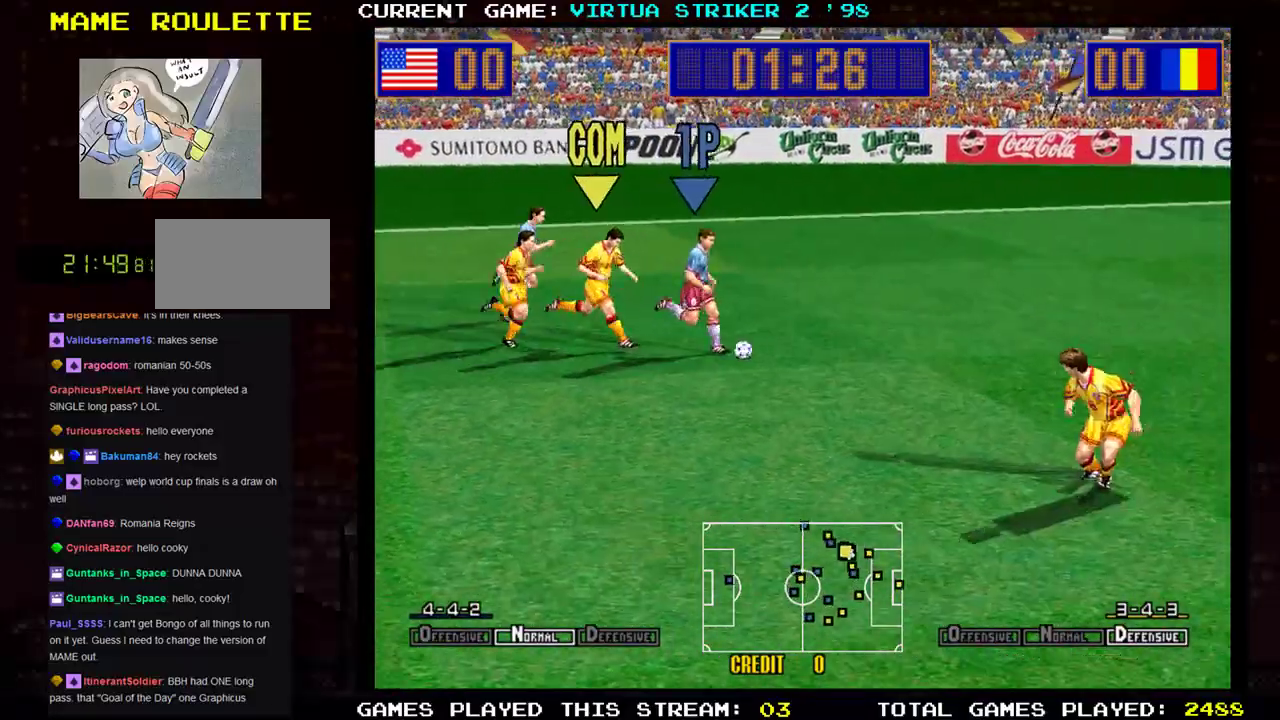
{"buttons": [], "left_stick": "right", "events": [[283, "left_stick", "right"]]}
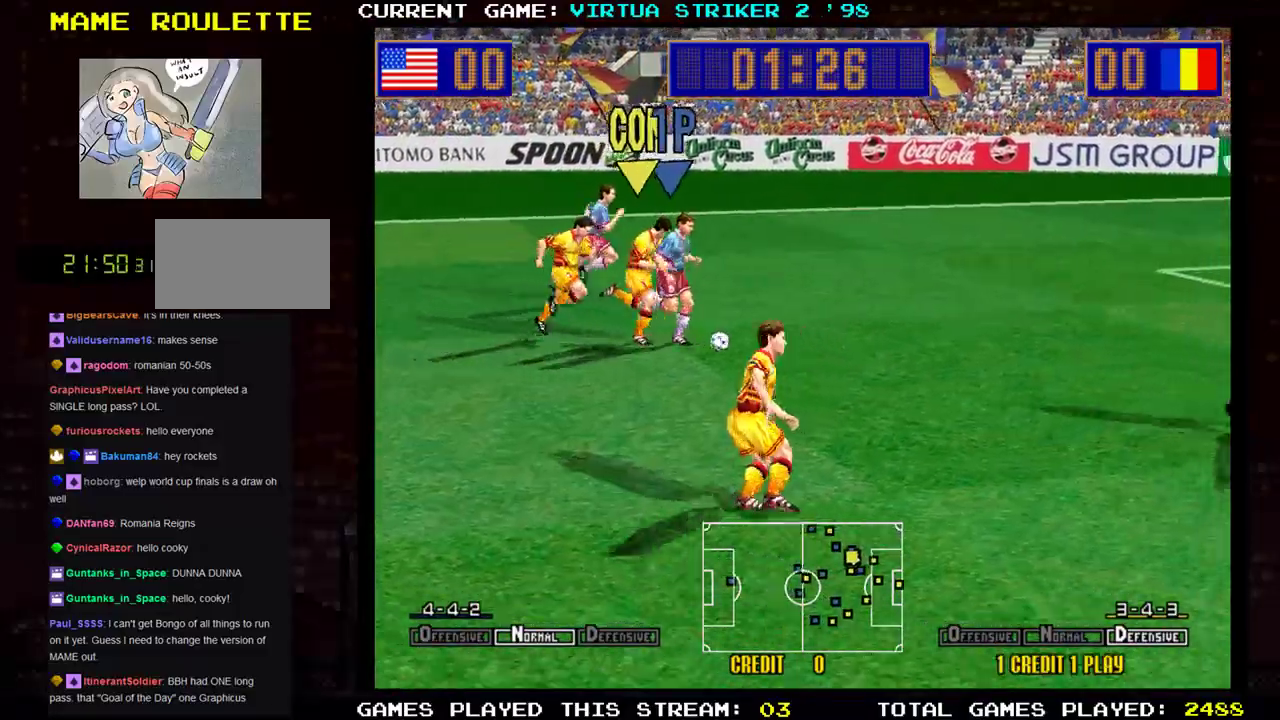
{"buttons": [], "left_stick": "down-right", "events": [[384, "left_stick", "down-right"]]}
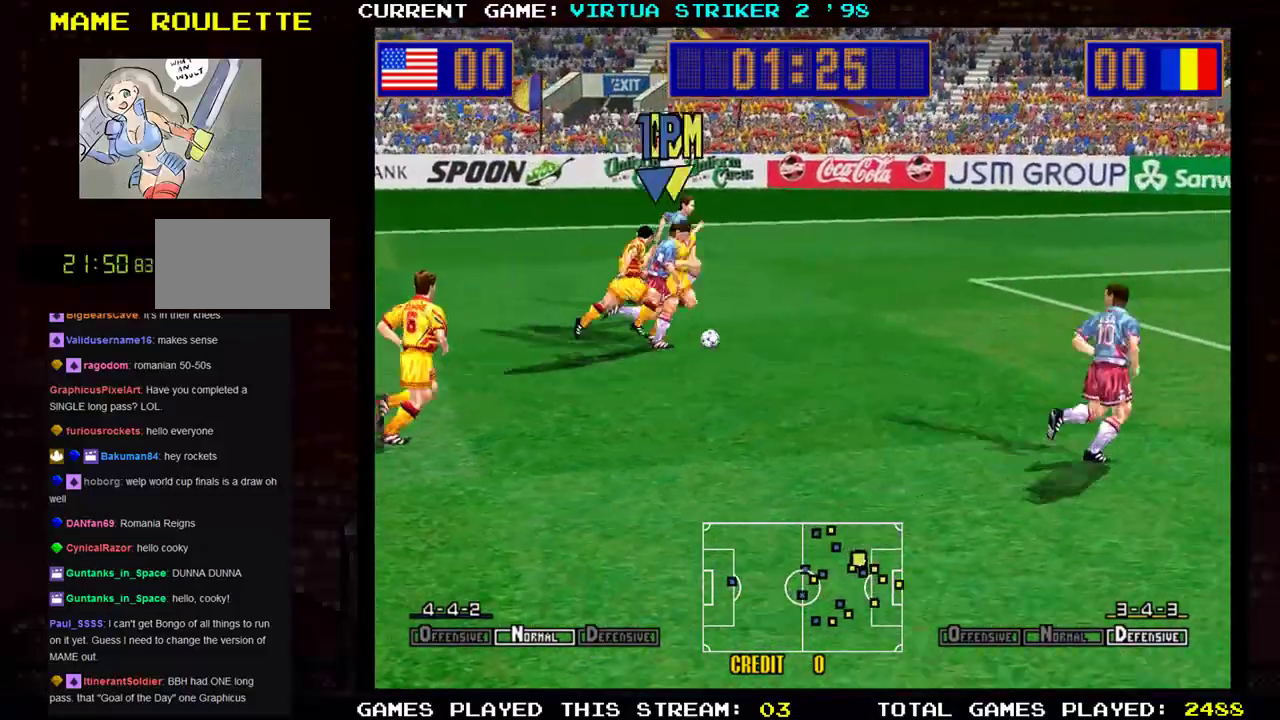
{"buttons": [], "left_stick": "down-right", "events": []}
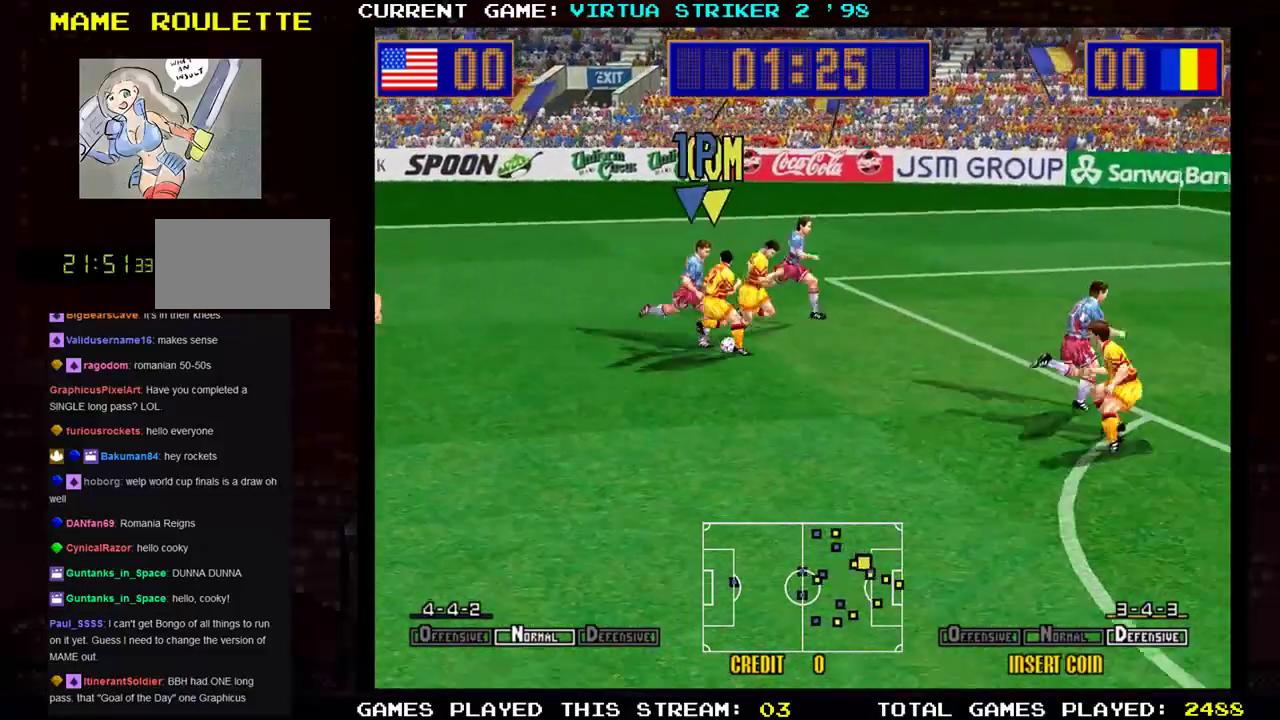
{"buttons": [], "left_stick": "down-right", "events": []}
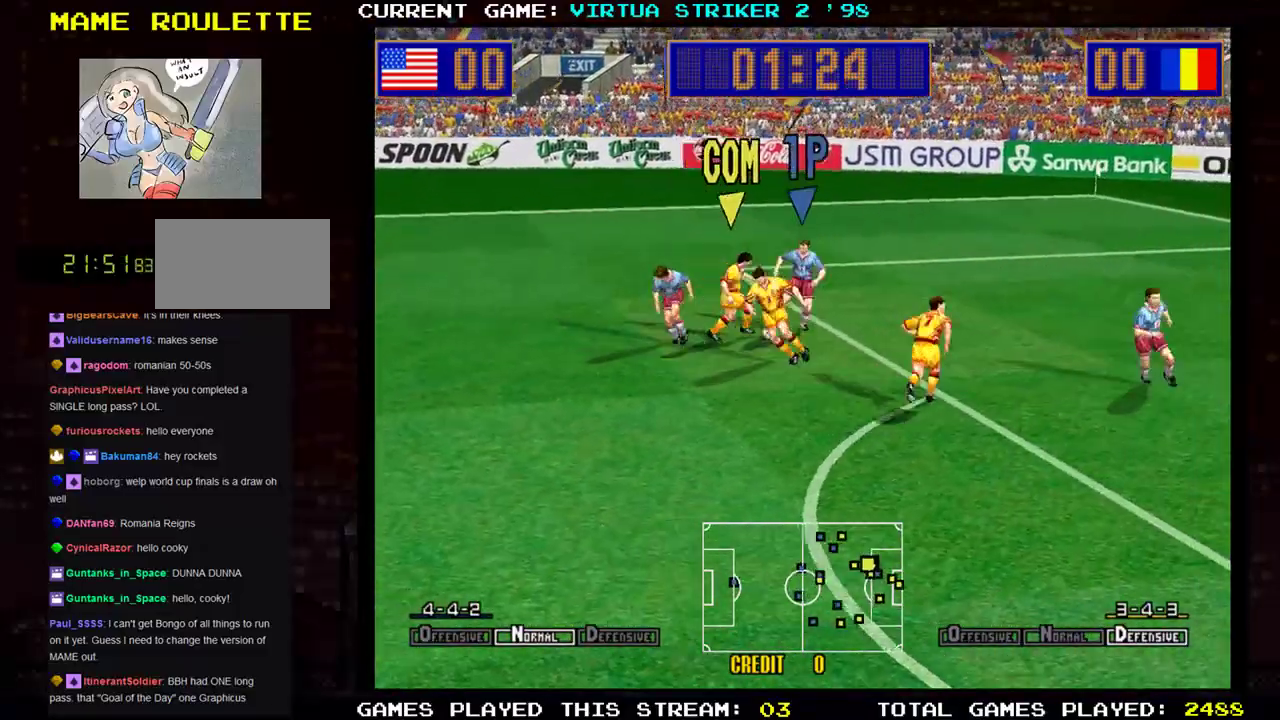
{"buttons": [], "left_stick": "down-right", "events": []}
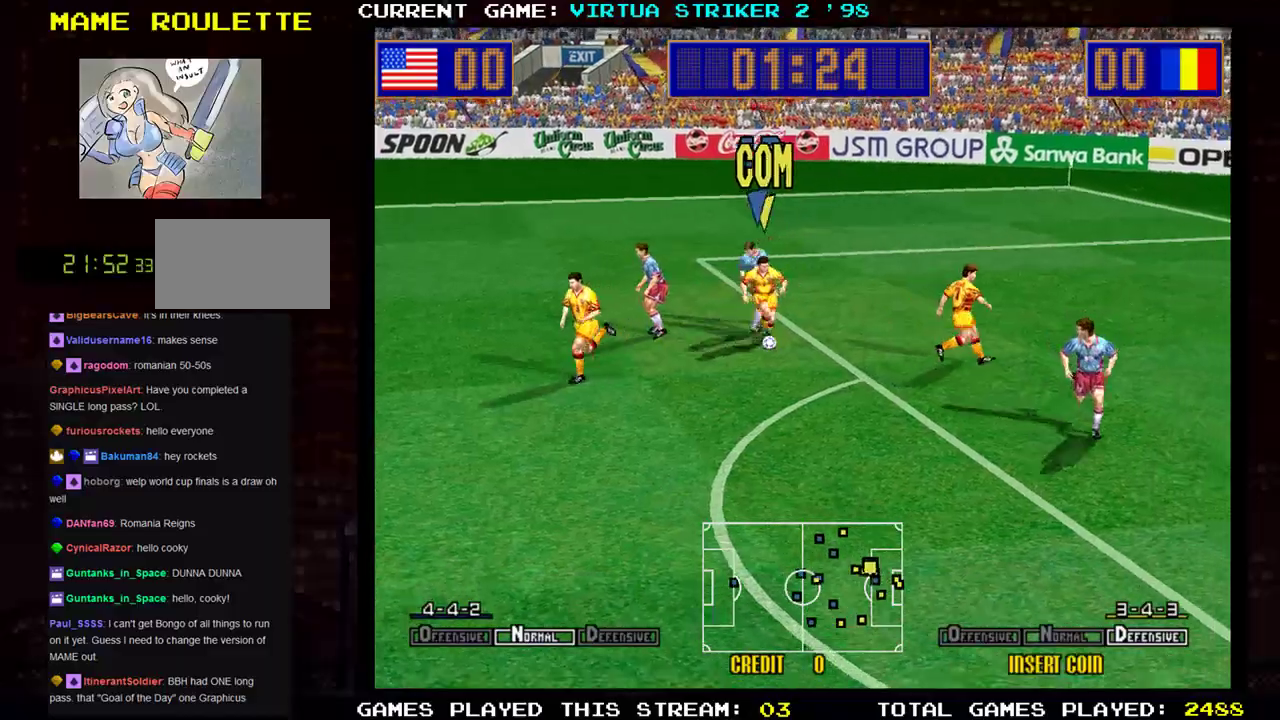
{"buttons": [], "left_stick": "down-right", "events": []}
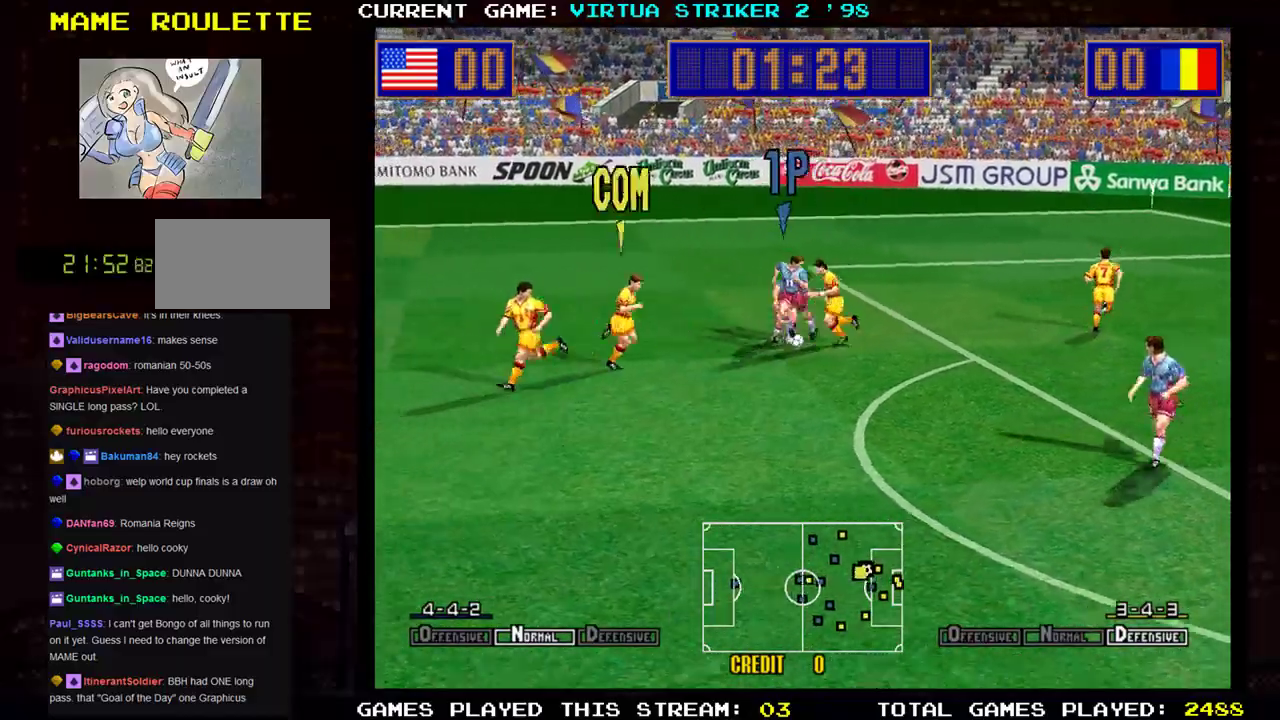
{"buttons": [], "left_stick": "down-right", "events": []}
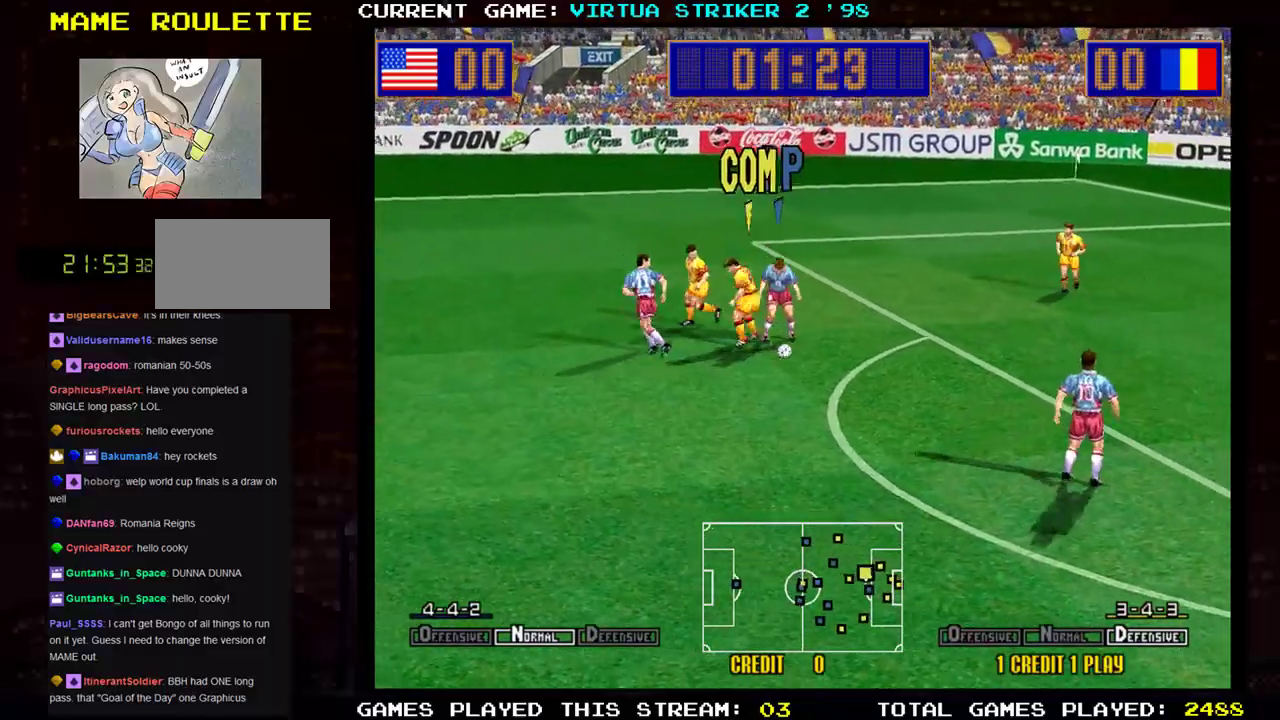
{"buttons": [], "left_stick": "down-right", "events": []}
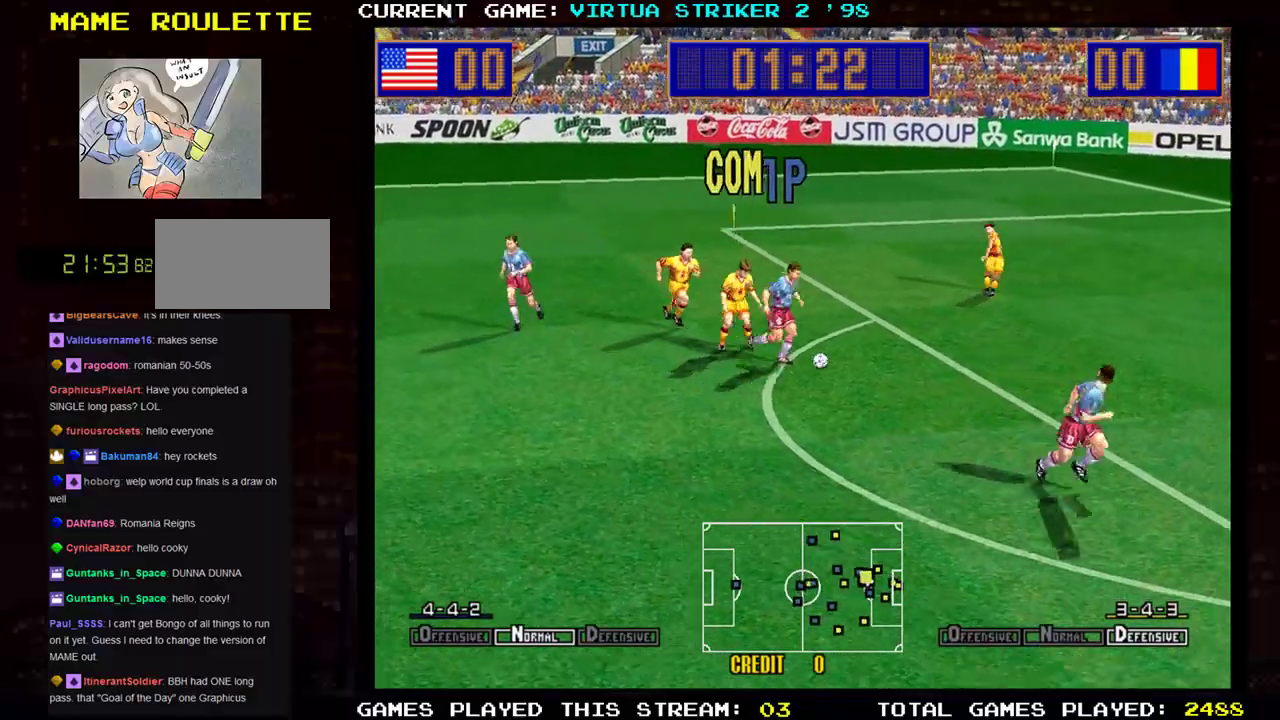
{"buttons": ["R1"], "left_stick": "right", "events": [[200, "R1", "down"], [217, "left_stick", "right"]]}
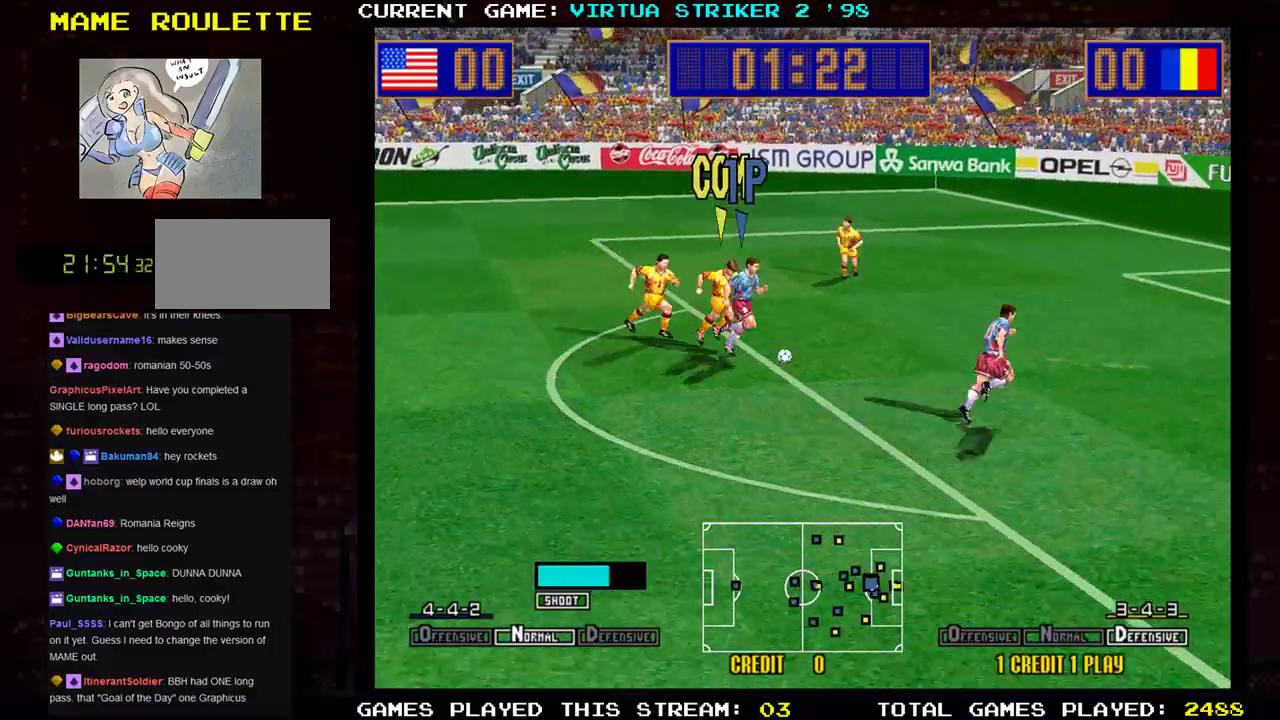
{"buttons": [], "left_stick": "right", "events": [[33, "R1", "up"]]}
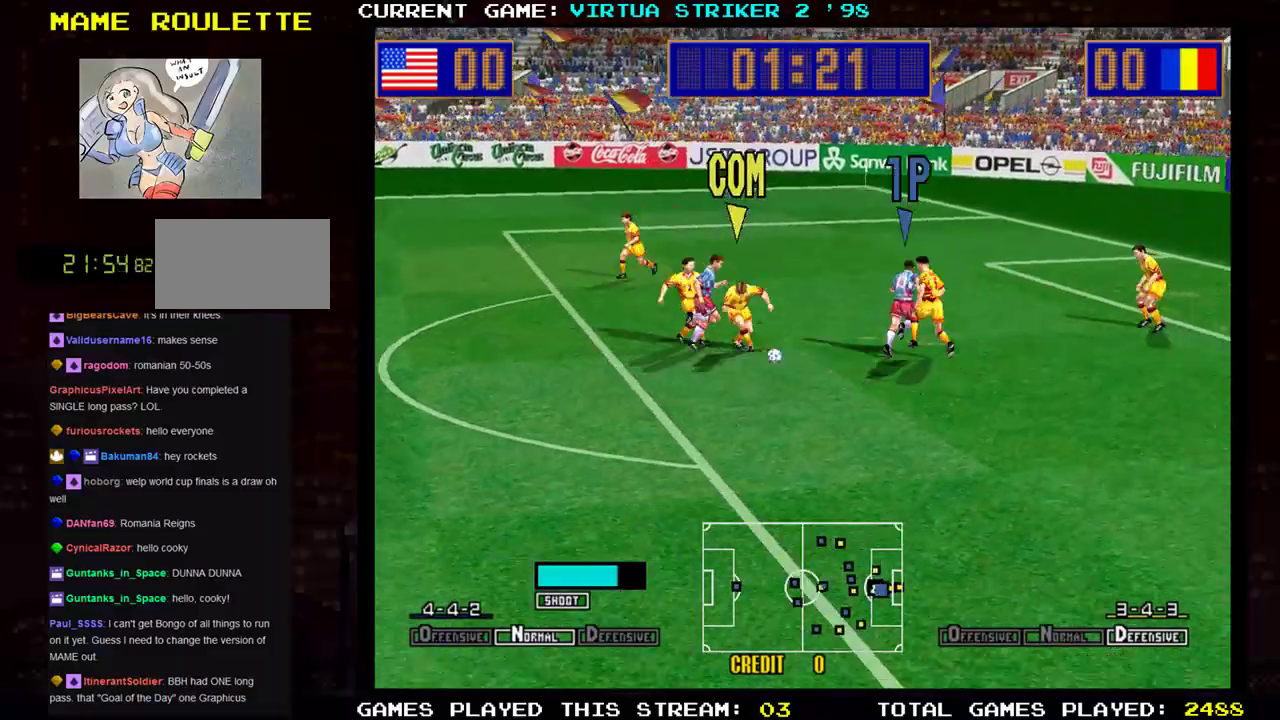
{"buttons": [], "left_stick": "down-right", "events": [[367, "left_stick", "down-right"]]}
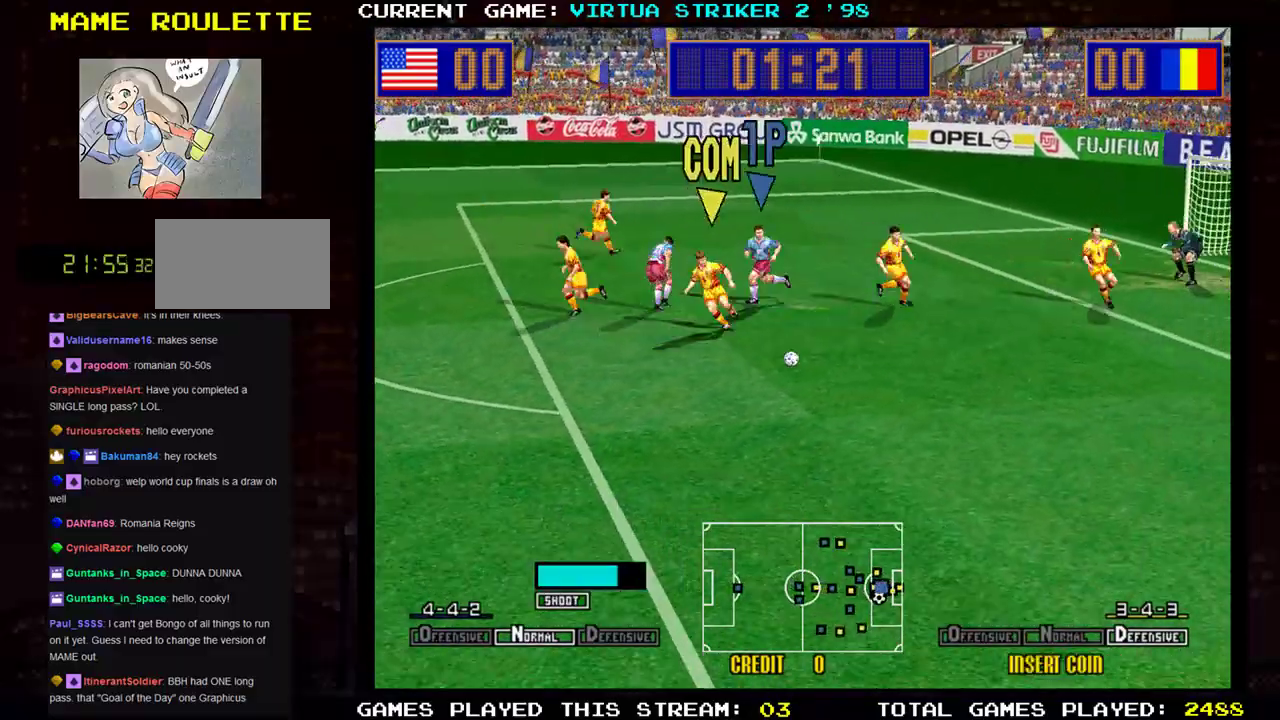
{"buttons": [], "left_stick": "down-right", "events": []}
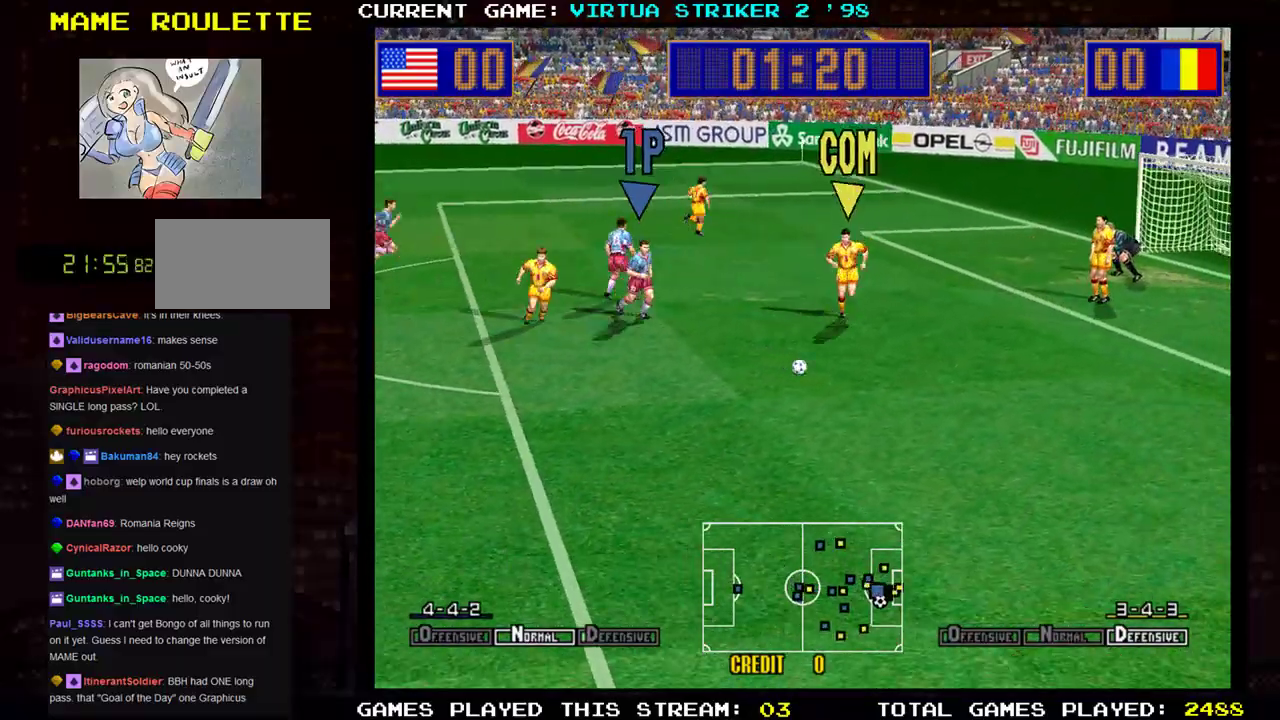
{"buttons": [], "left_stick": "down-right", "events": []}
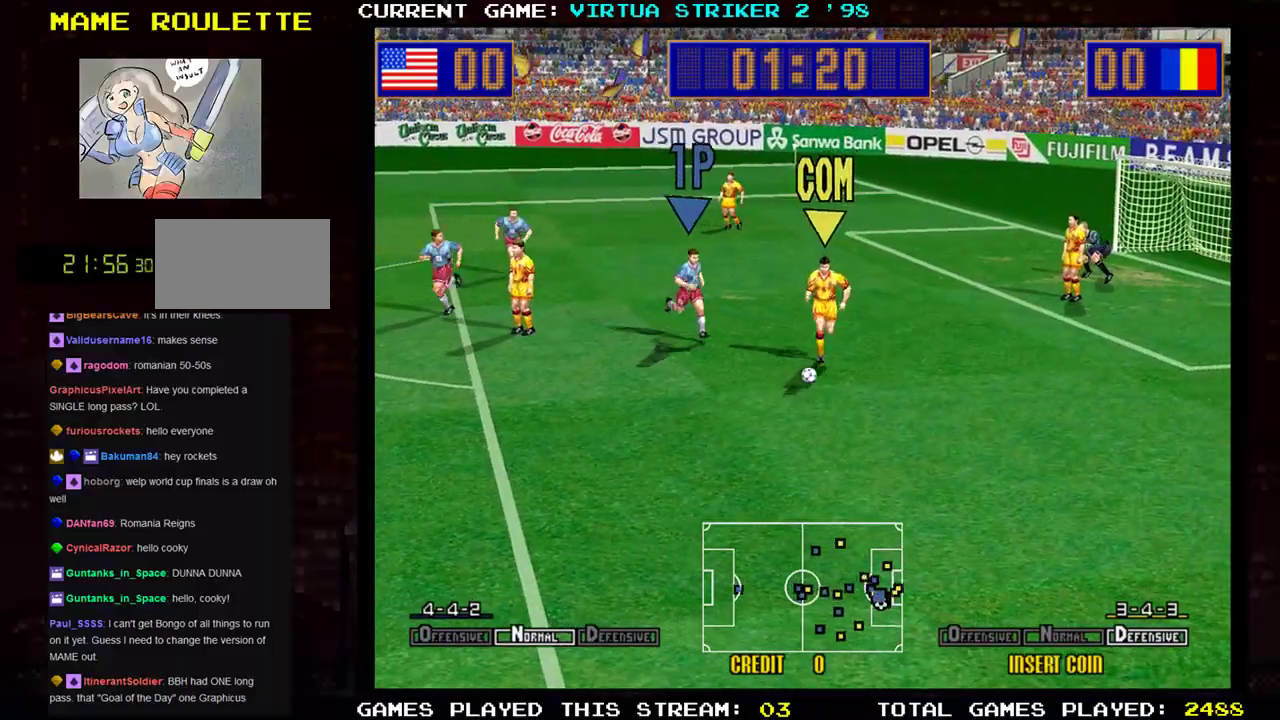
{"buttons": [], "left_stick": "down-left", "events": [[284, "left_stick", "down-left"]]}
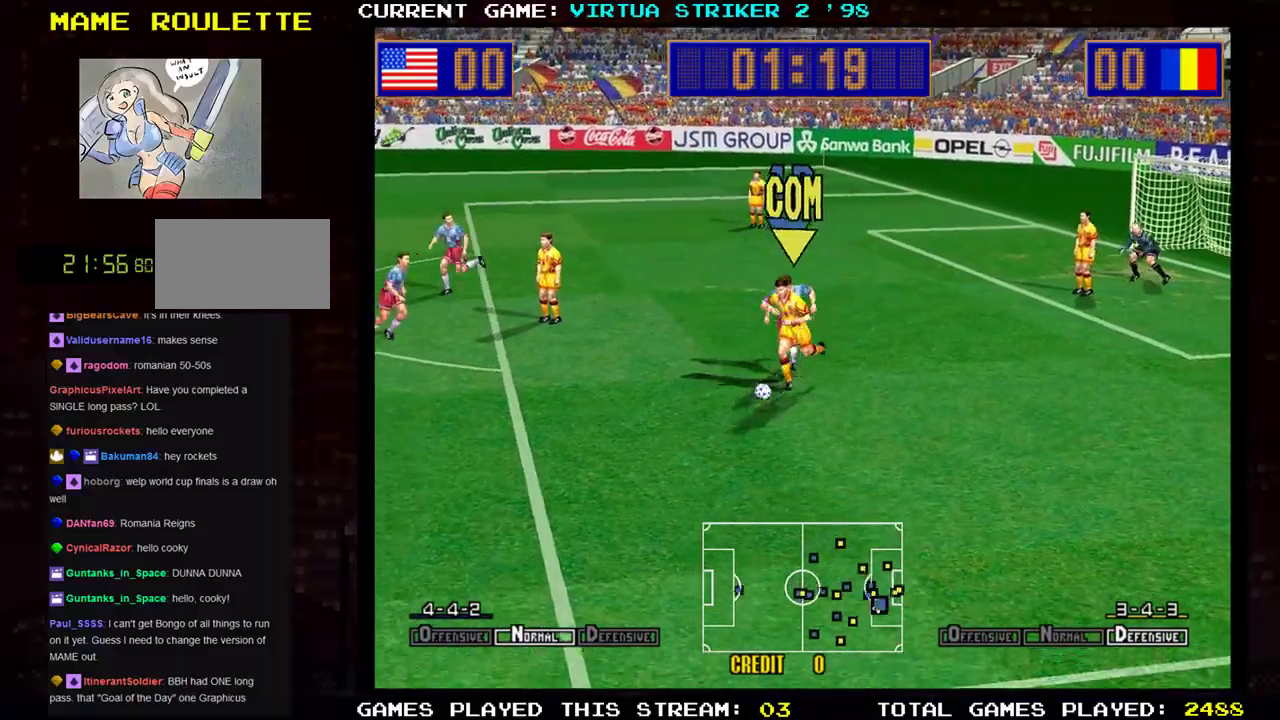
{"buttons": [], "left_stick": "up-right", "events": [[417, "left_stick", "up-right"]]}
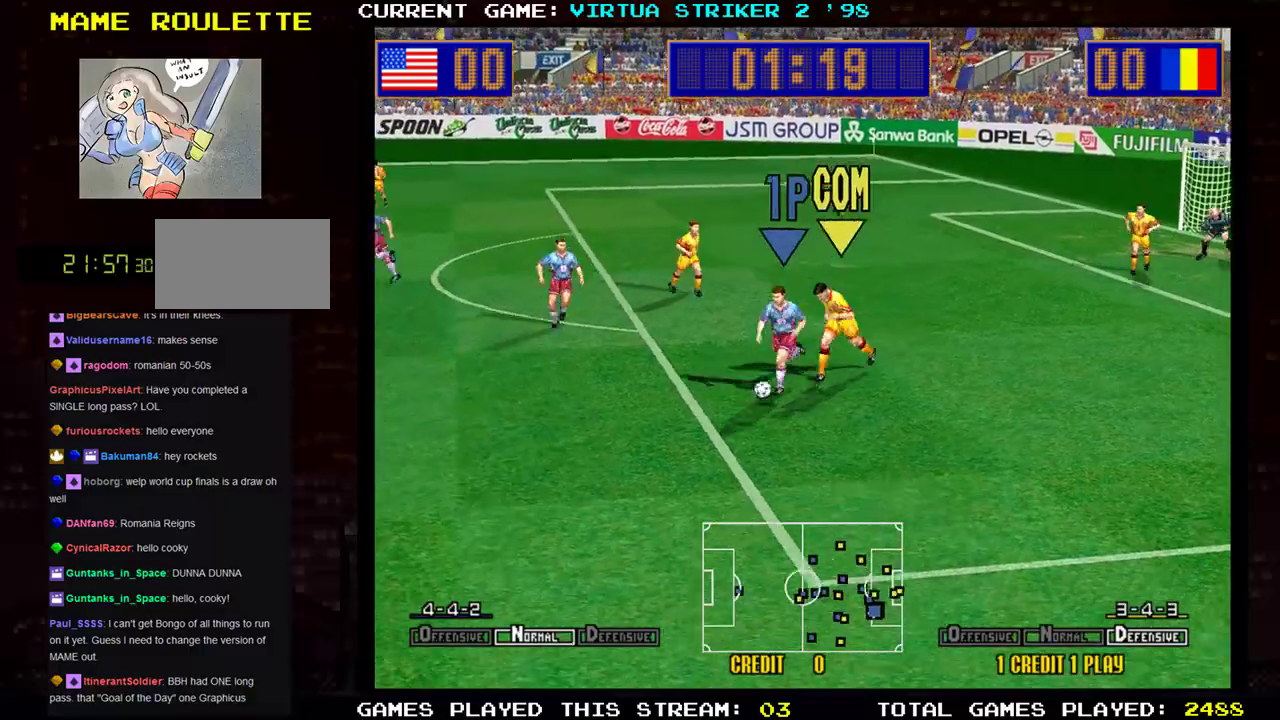
{"buttons": [], "left_stick": "up-right", "events": []}
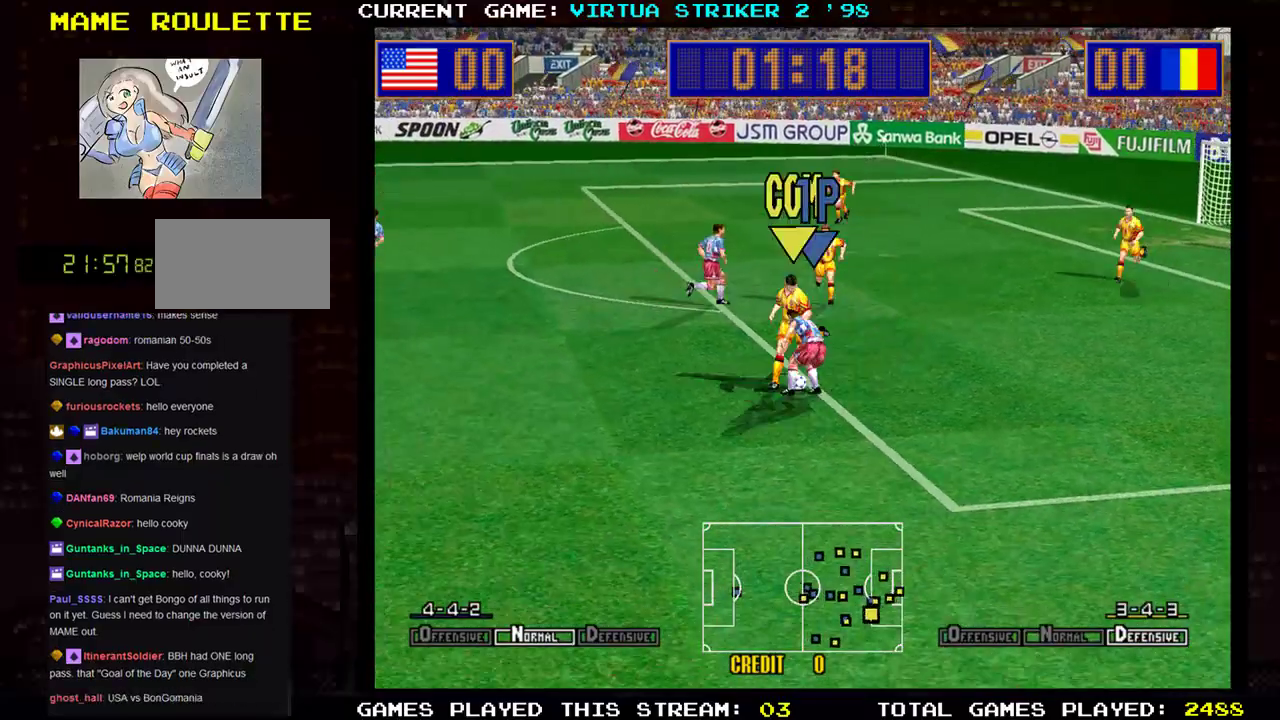
{"buttons": ["R1"], "left_stick": "right", "events": [[317, "R1", "down"], [484, "left_stick", "right"]]}
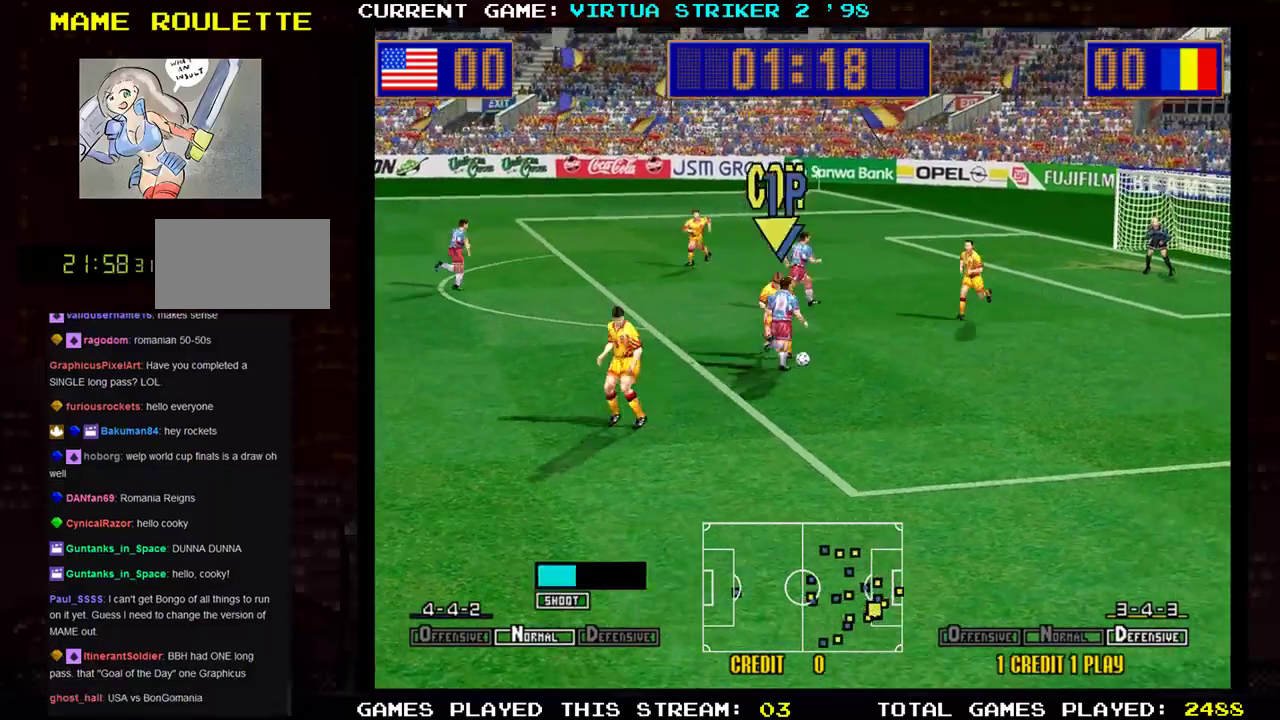
{"buttons": [], "left_stick": "up-right", "events": [[101, "R1", "up"], [217, "left_stick", "up-right"]]}
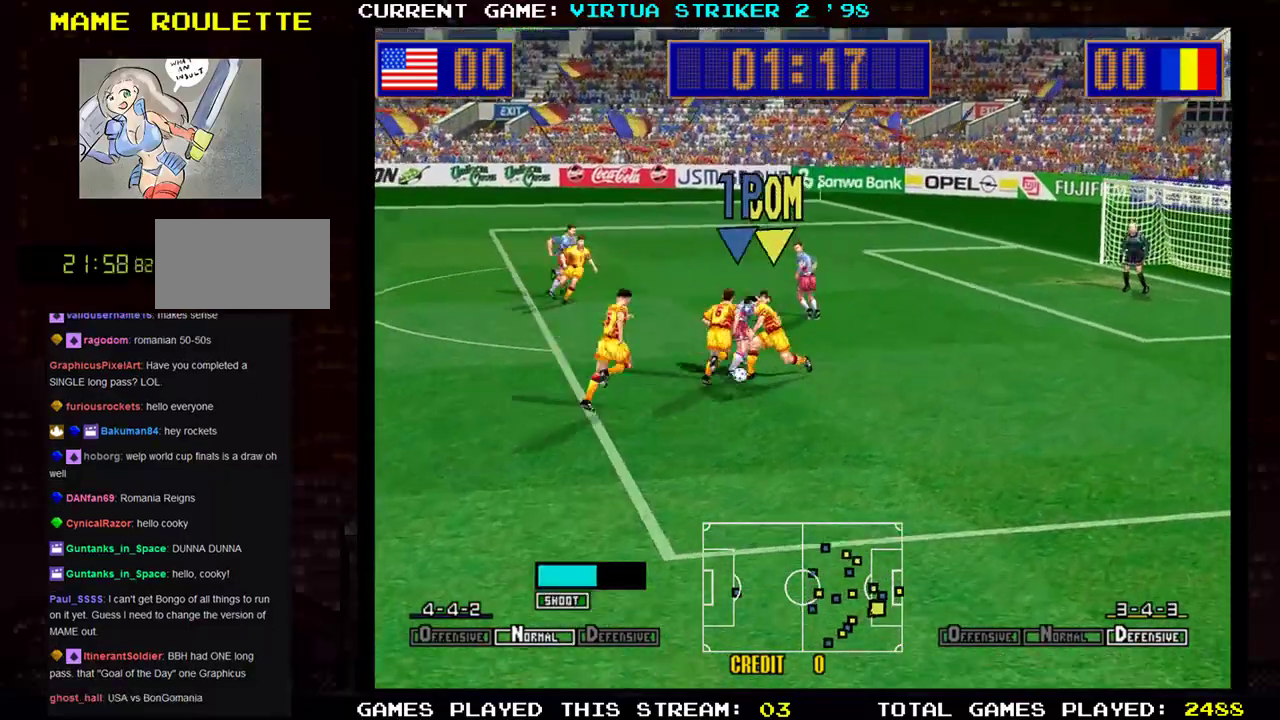
{"buttons": [], "left_stick": "right", "events": [[267, "left_stick", "right"]]}
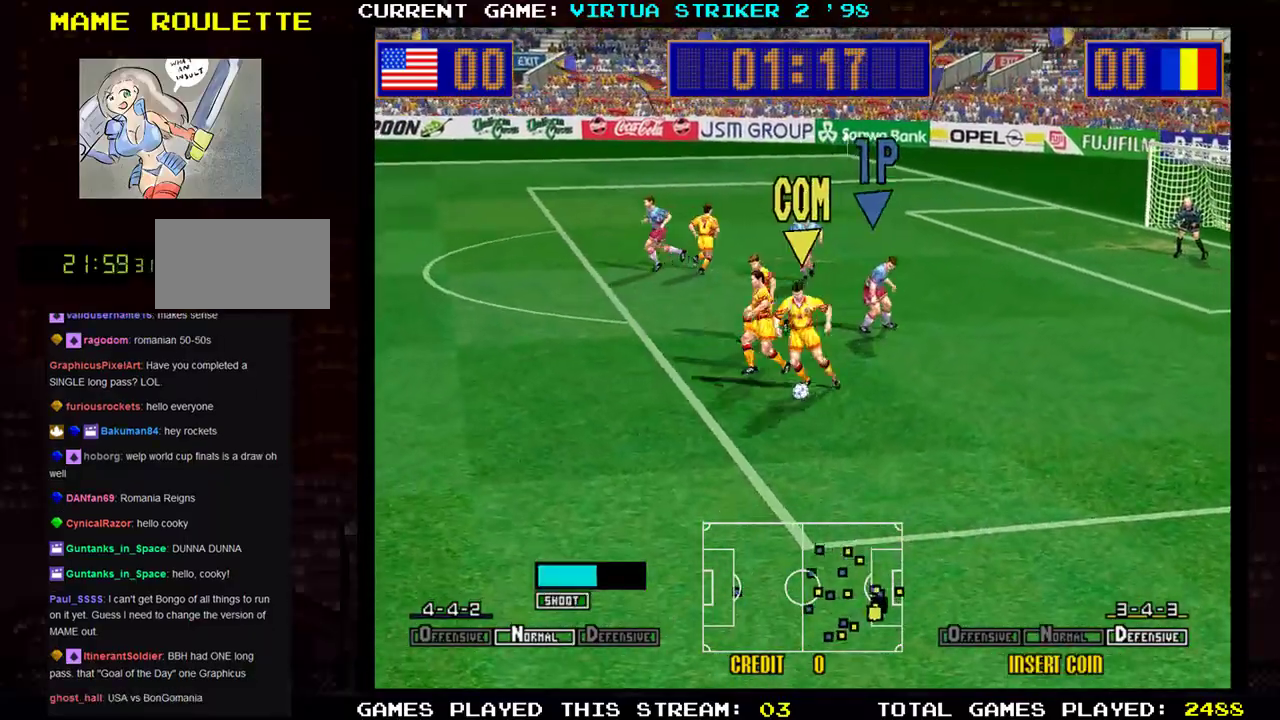
{"buttons": [], "left_stick": "down-left", "events": [[101, "left_stick", "down-left"]]}
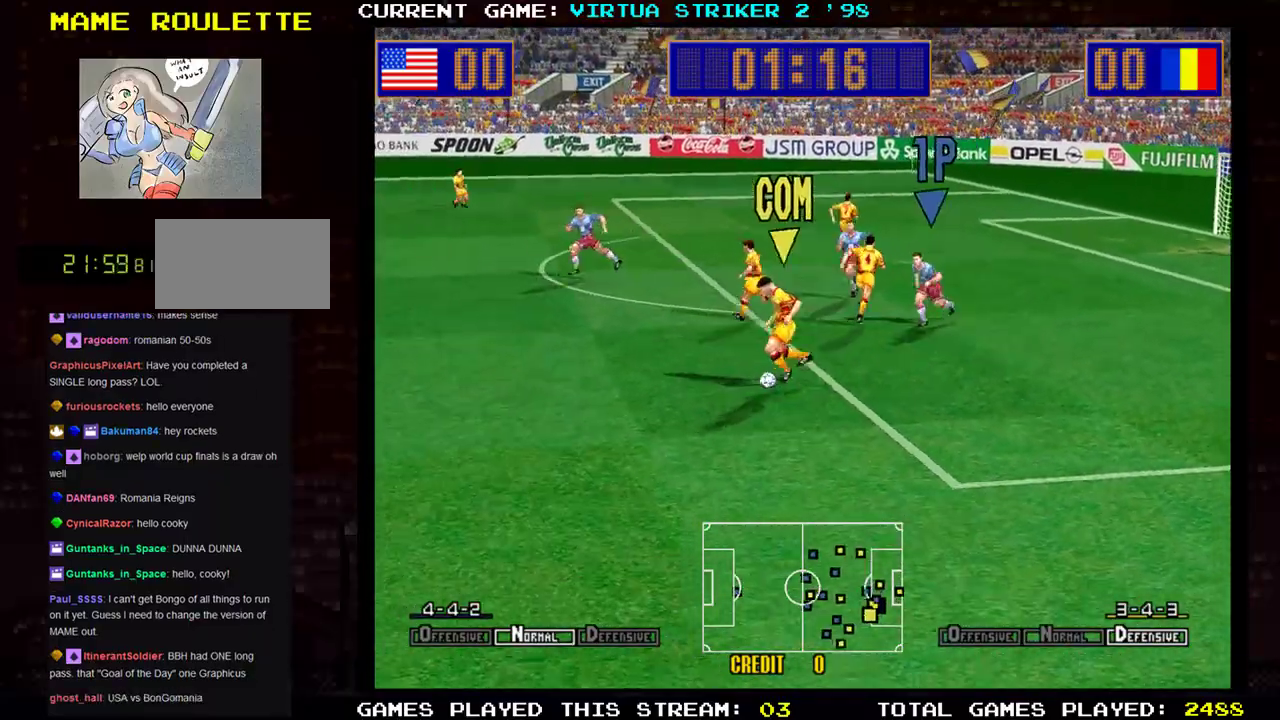
{"buttons": [], "left_stick": "down-left", "events": []}
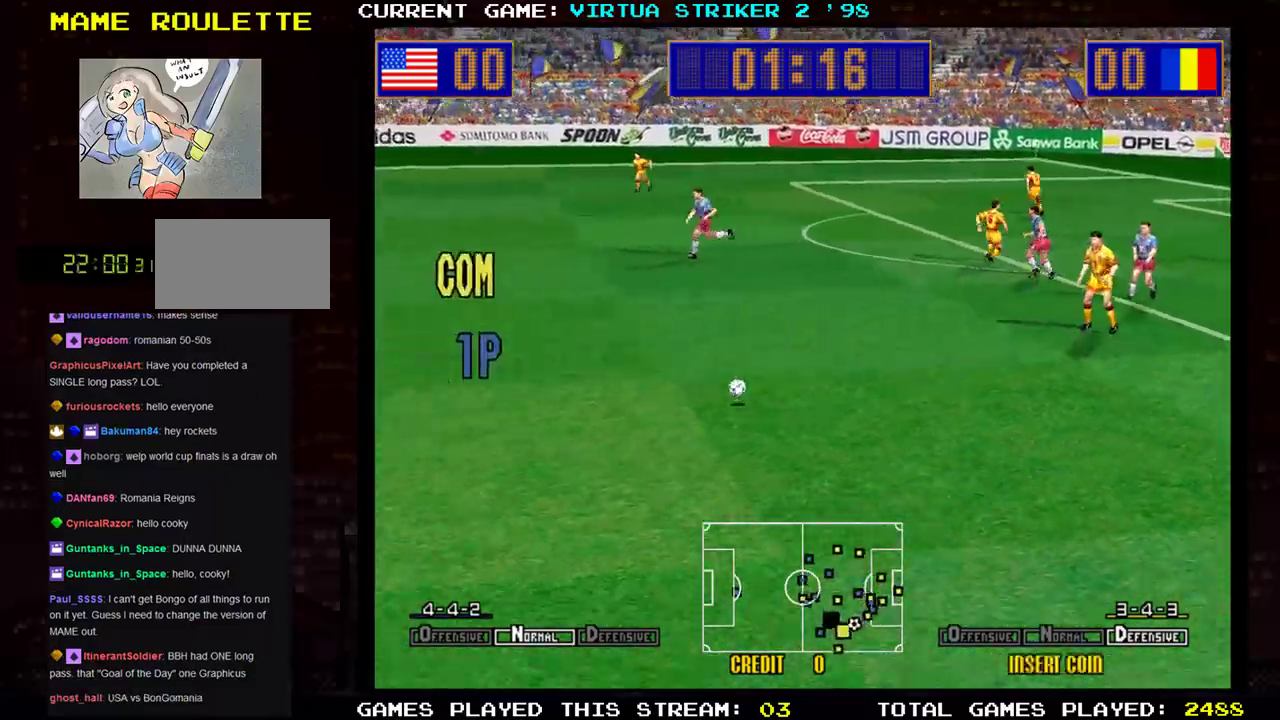
{"buttons": [], "left_stick": "down-right", "events": [[384, "left_stick", "down-right"]]}
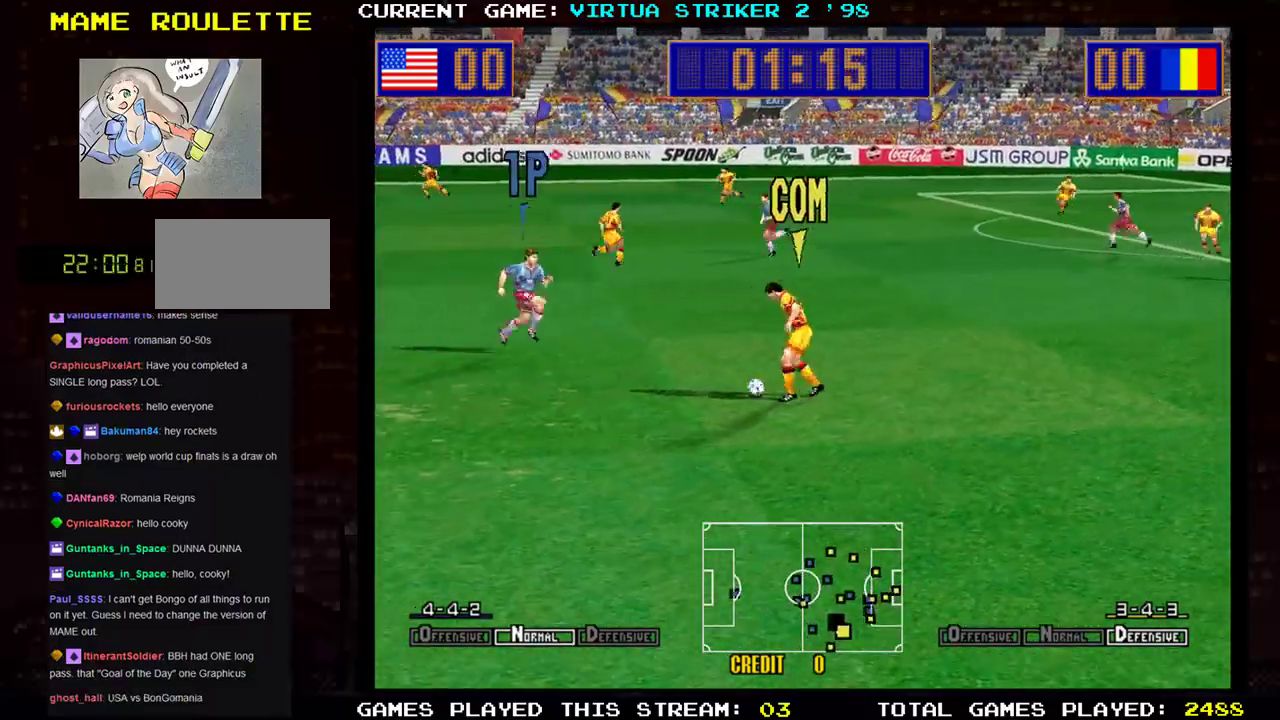
{"buttons": [], "left_stick": "down-right", "events": []}
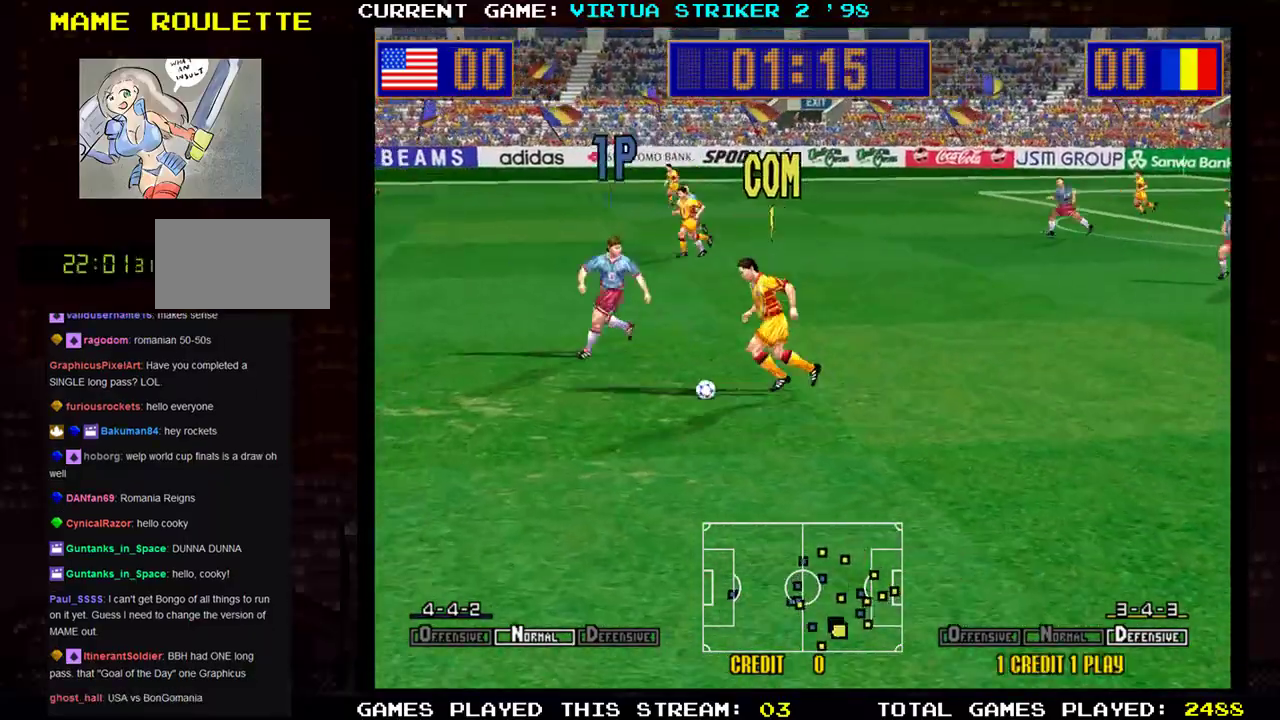
{"buttons": [], "left_stick": "down-right", "events": []}
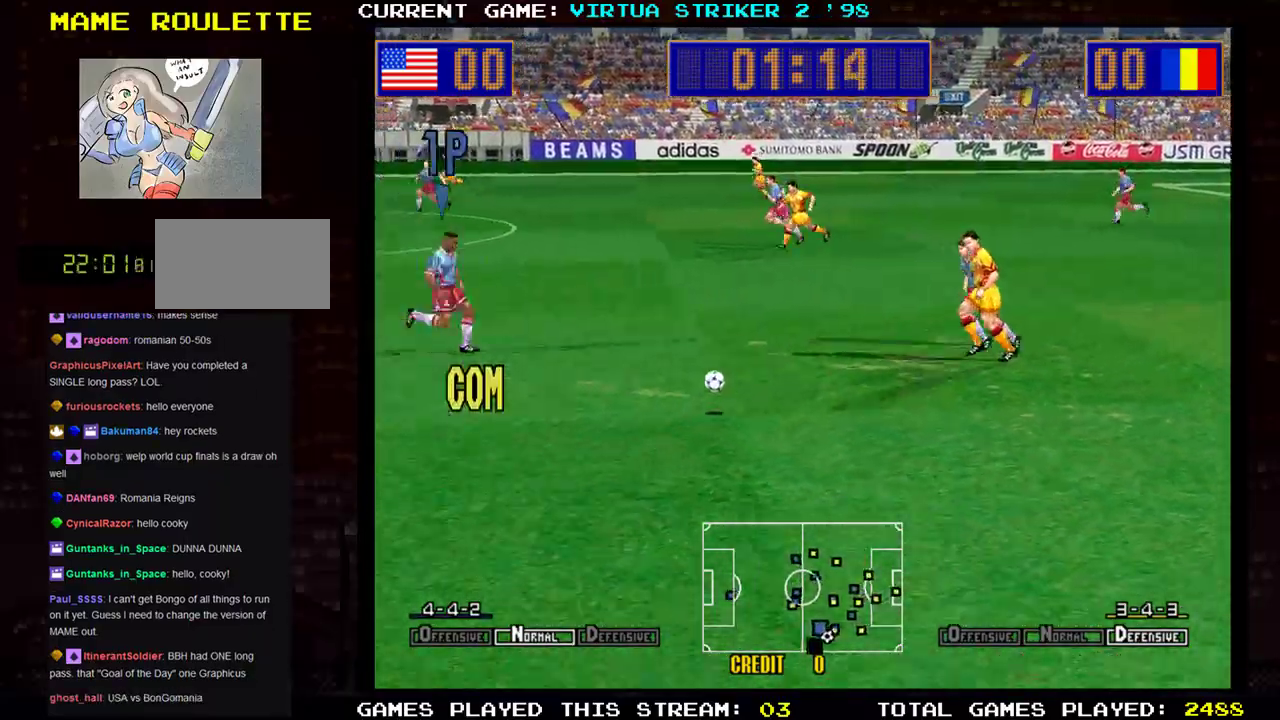
{"buttons": [], "left_stick": "down"}